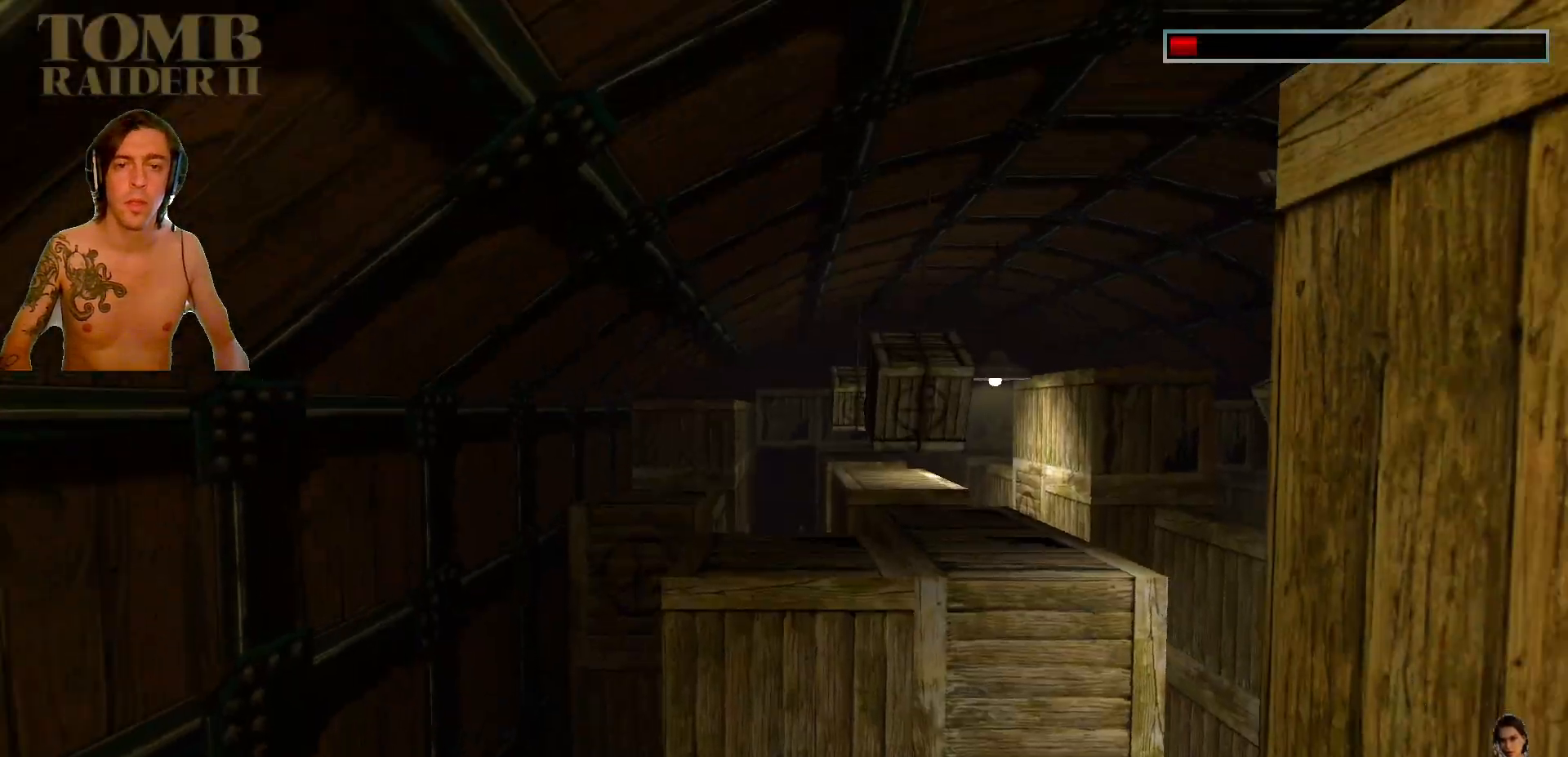
Gameplay with keyboard; each line is a JSON object with the keys held at the frame after it. "events" lists presses ("down") and releases ("up") of ".", "/", "0", "1", "2", "3", "4", "5", "6", "7", "8", "9", "a", "alt_l", "alt_r", "b", "backslash", "backspace", "c", "caps_lock", "comma", "ctrl_l", "ctrl_r", "d", "down", "e", "equals", "f", "g", "h", "i", "j", "k", "l", "lbracket", "left", "m", "minus", "n", "o", "p", "q", "quote", "r", "rbracket", "return", "right", "s", "semicolon", "shift_l", "shift_r", "space", "super", "t", "tab", "tilde", "u", "up", "v", "w", "x", "y" and "z" between this image and that frame as [ms after this image, input, new state], when the widget could be followed in between. No other keys are recorded. Mouse input is not recorded.
{"keys": [], "events": [[100, "up", "down"], [284, "up", "up"]]}
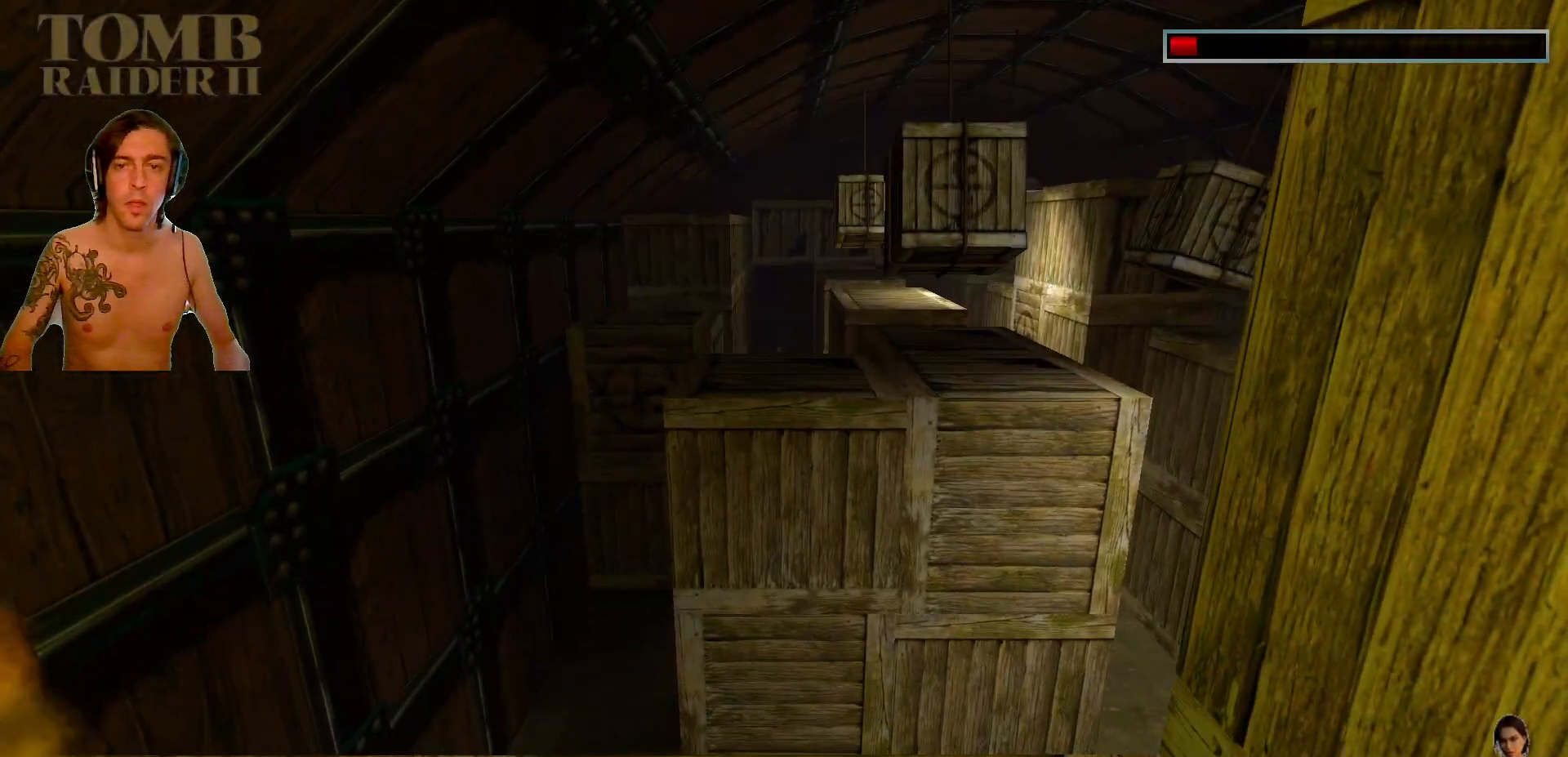
{"keys": [], "events": []}
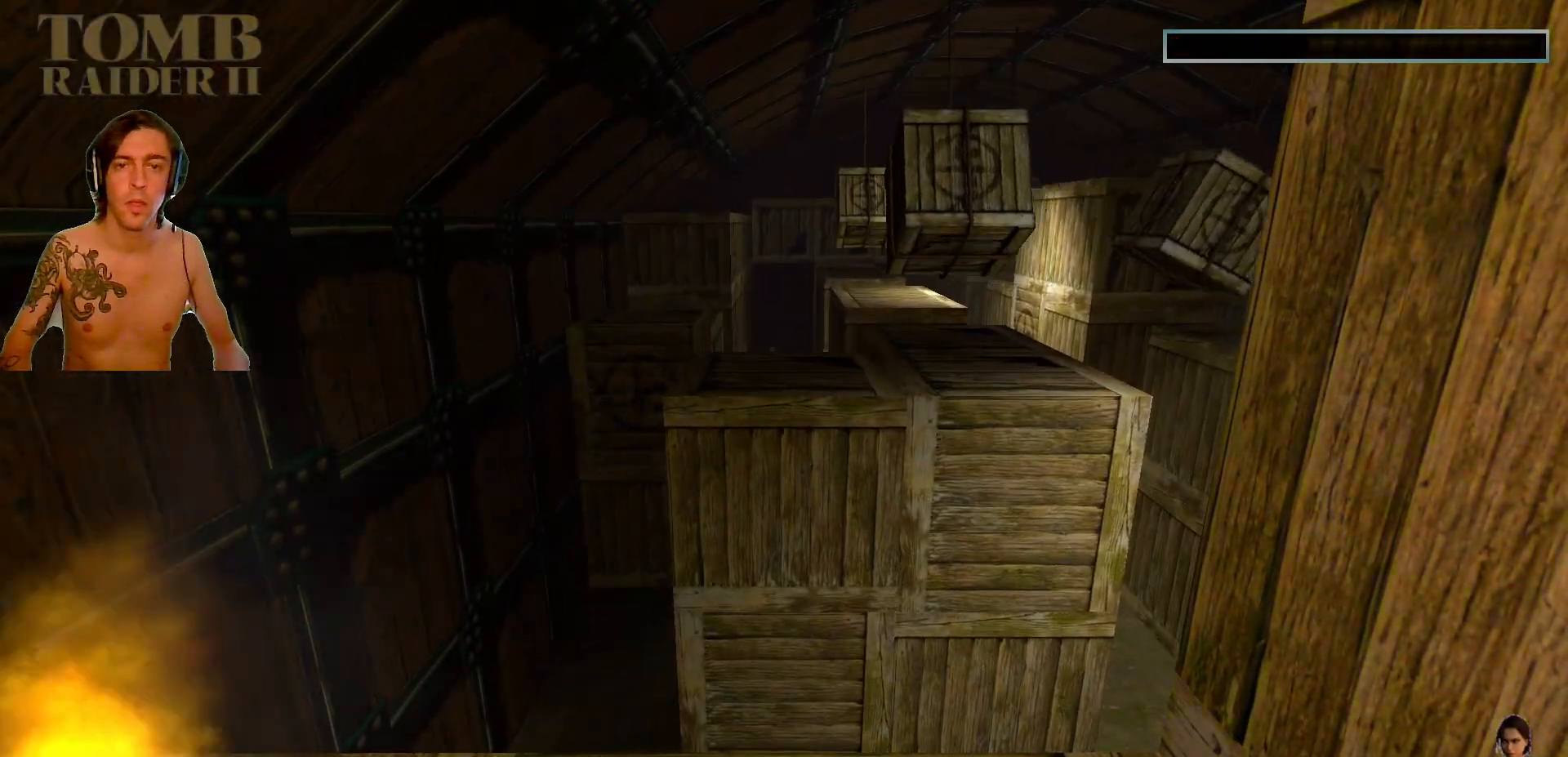
{"keys": [], "events": []}
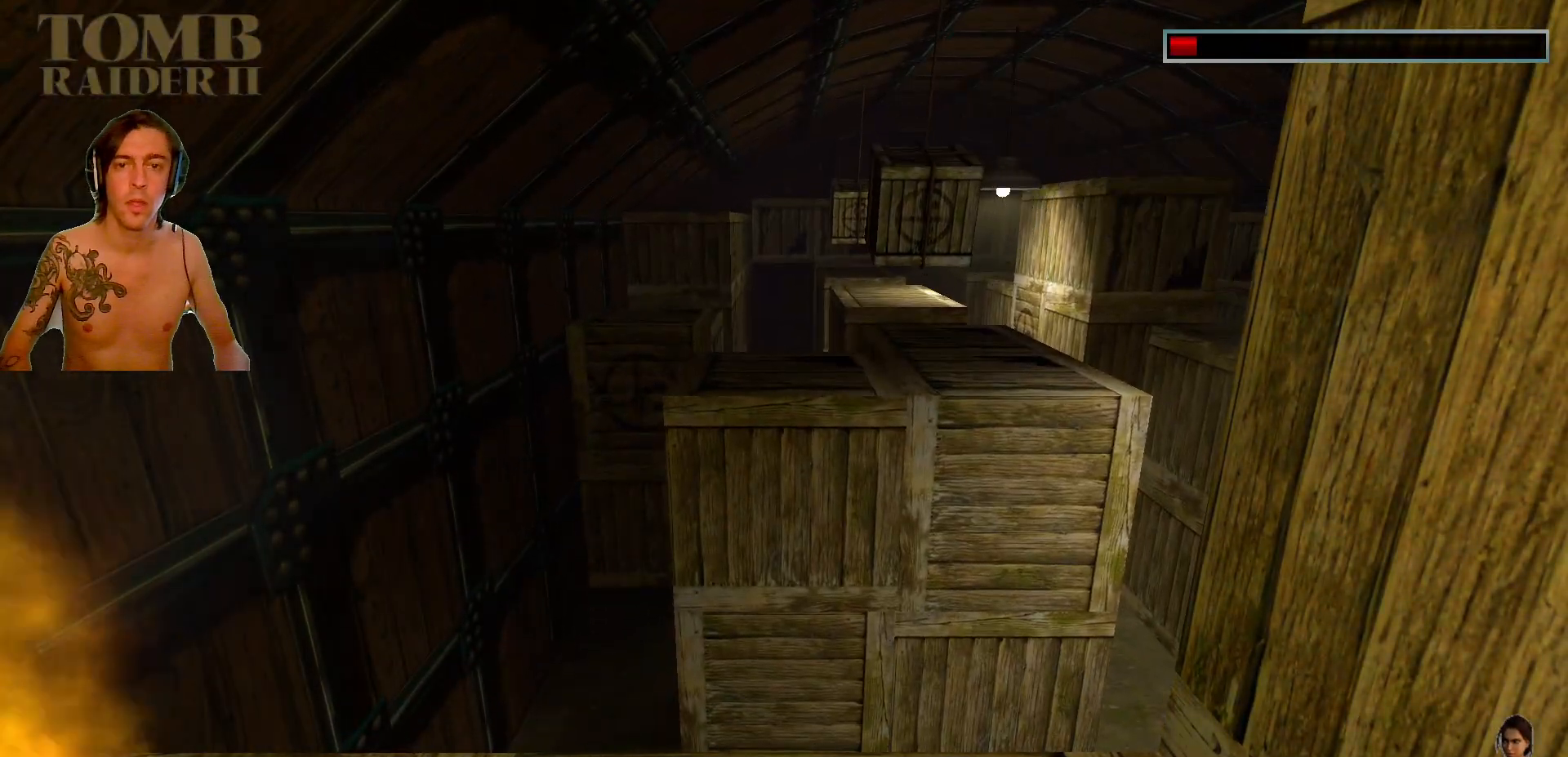
{"keys": ["space"], "events": [[450, "space", "down"]]}
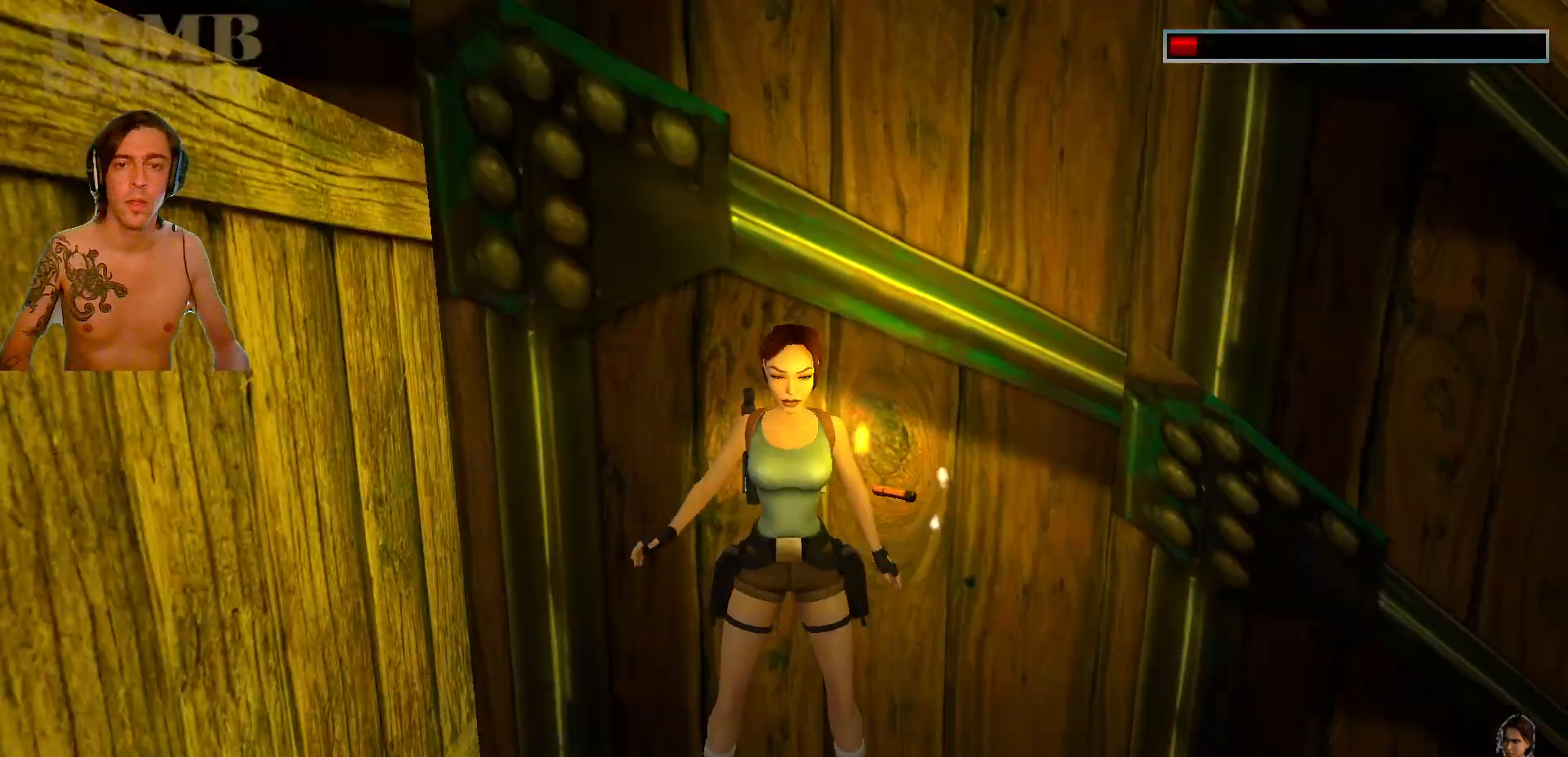
{"keys": [], "events": [[100, "space", "up"]]}
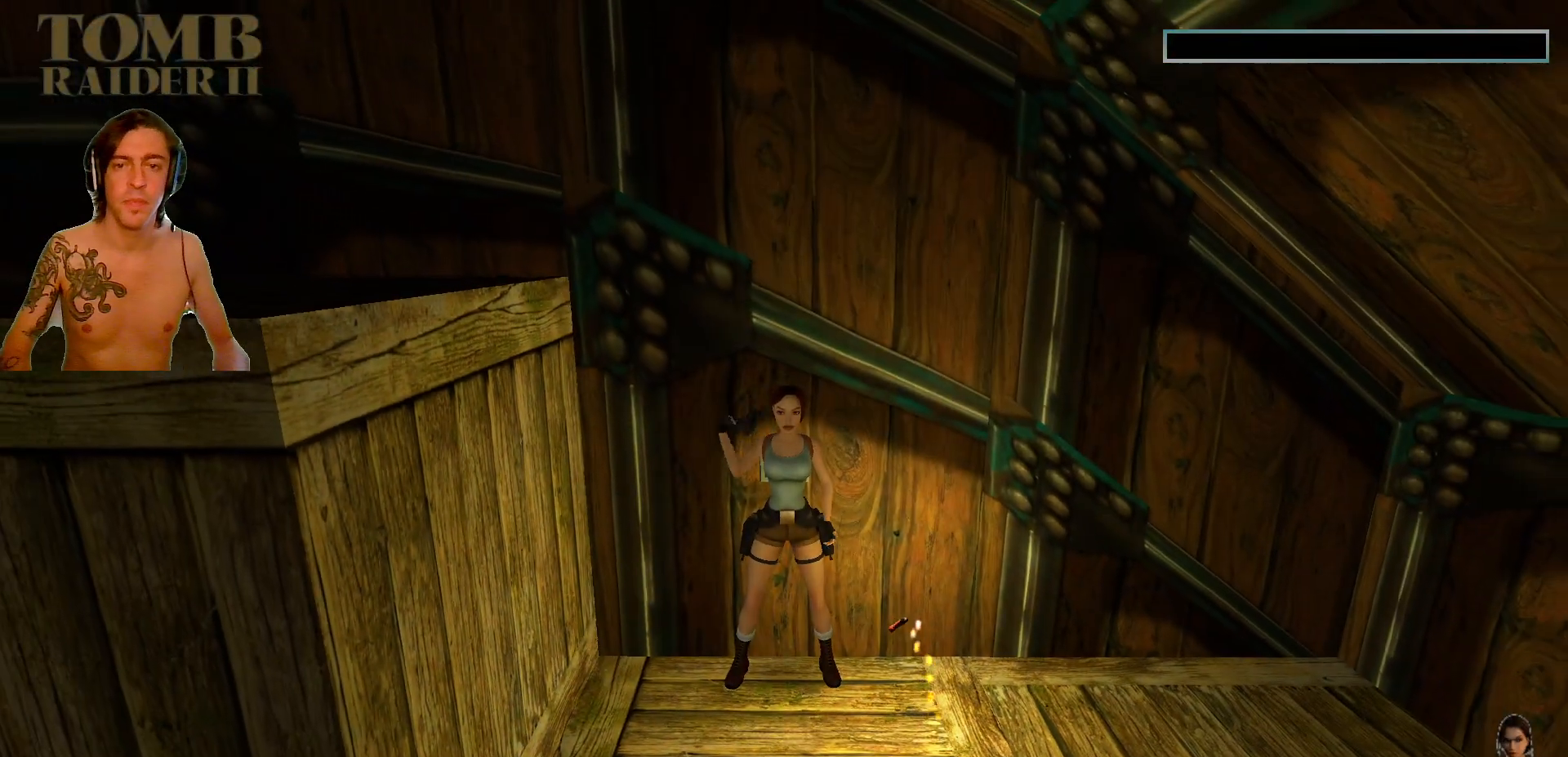
{"keys": [], "events": []}
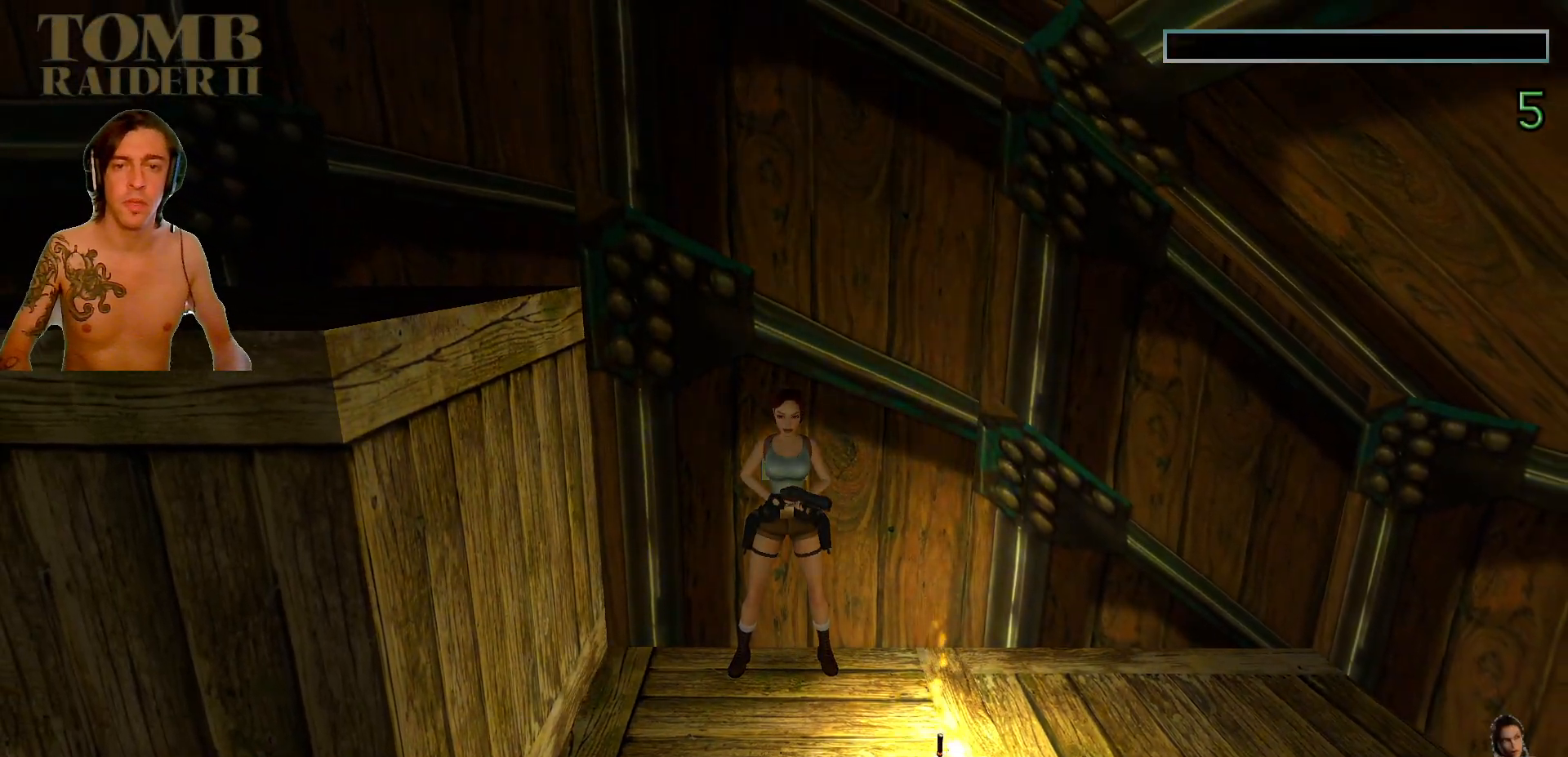
{"keys": ["shift_l", "up"], "events": [[434, "shift_l", "down"], [484, "up", "down"]]}
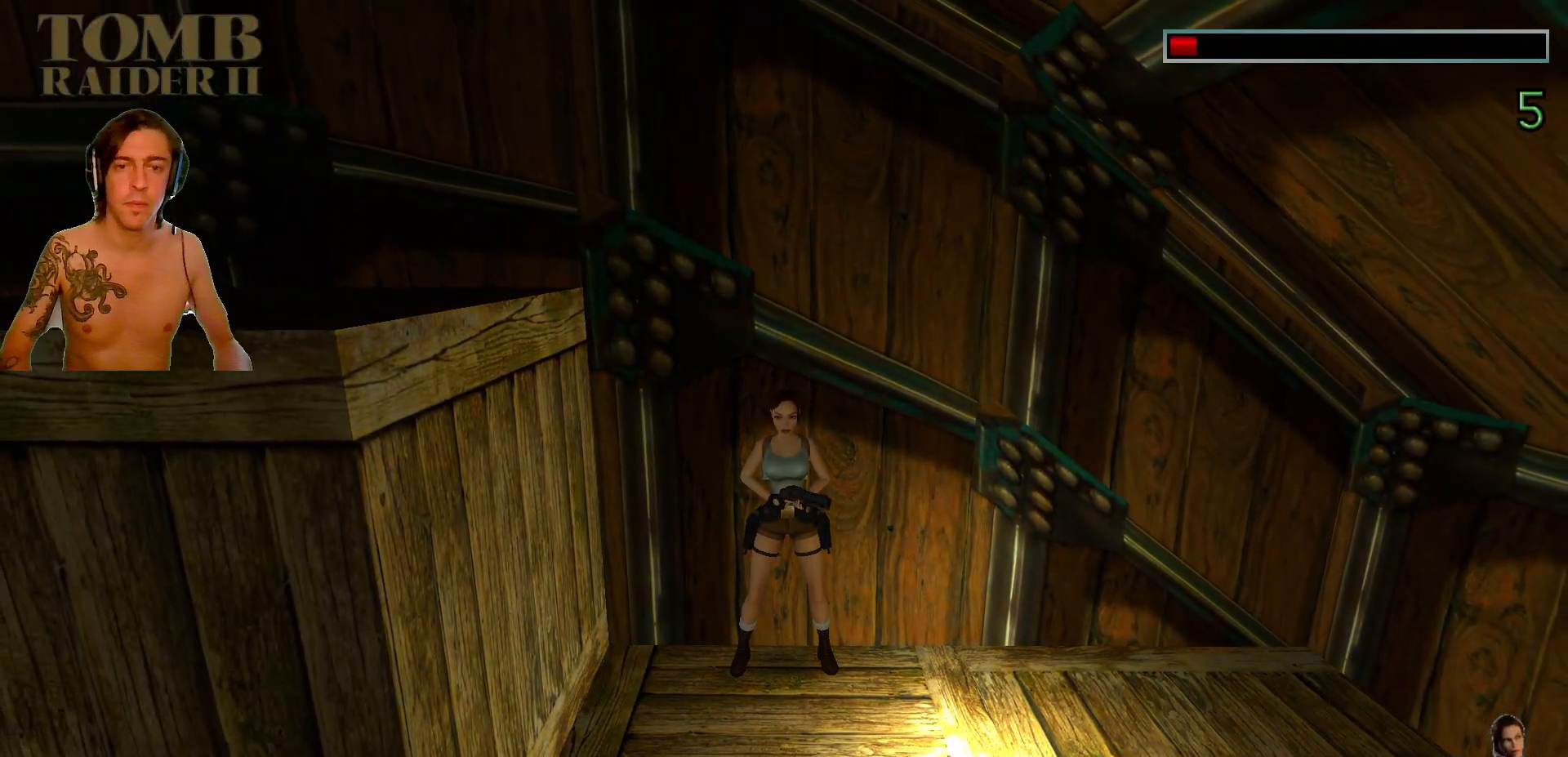
{"keys": ["shift_l", "up"], "events": []}
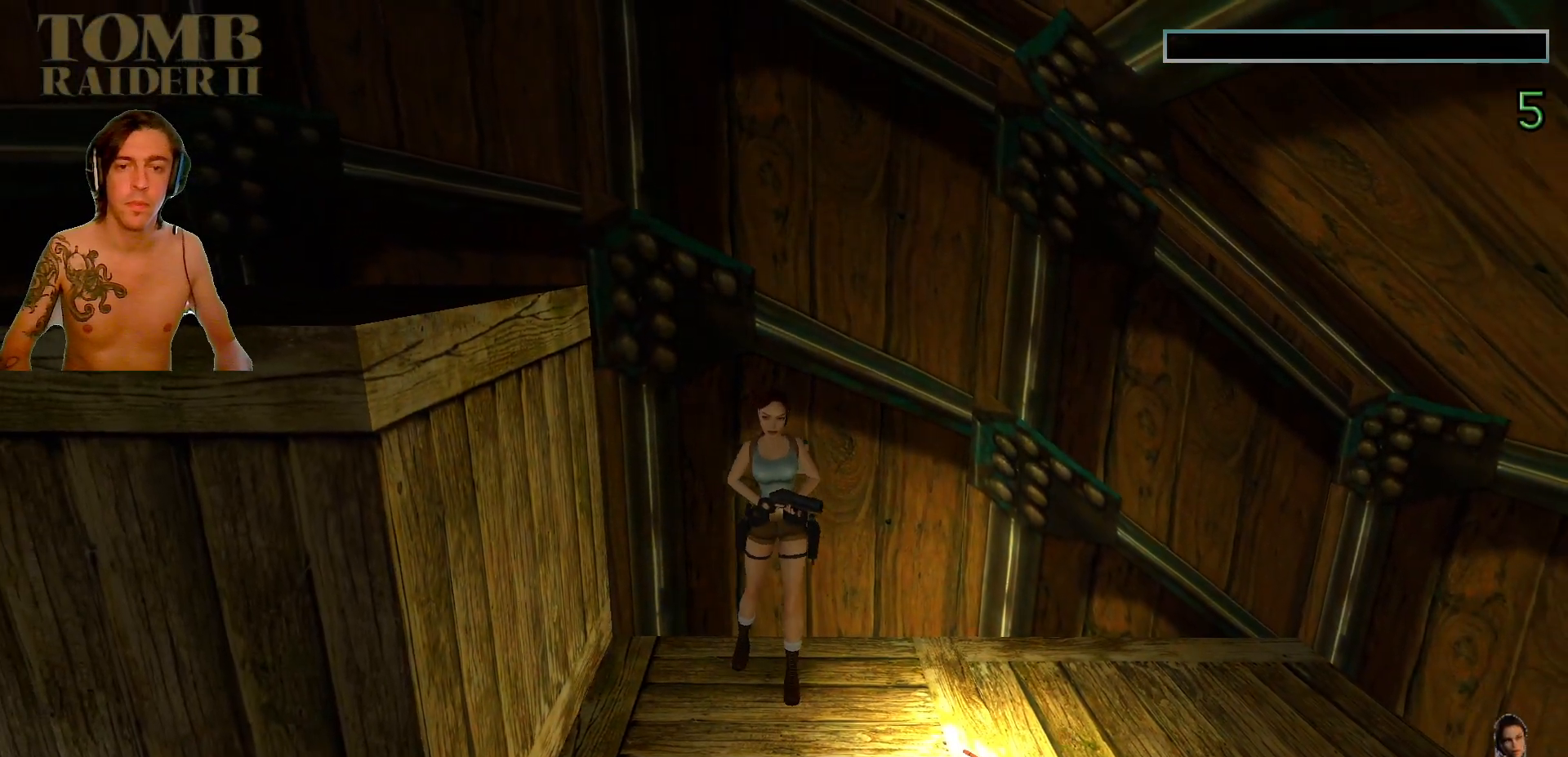
{"keys": [], "events": [[167, "up", "up"], [267, "shift_l", "up"]]}
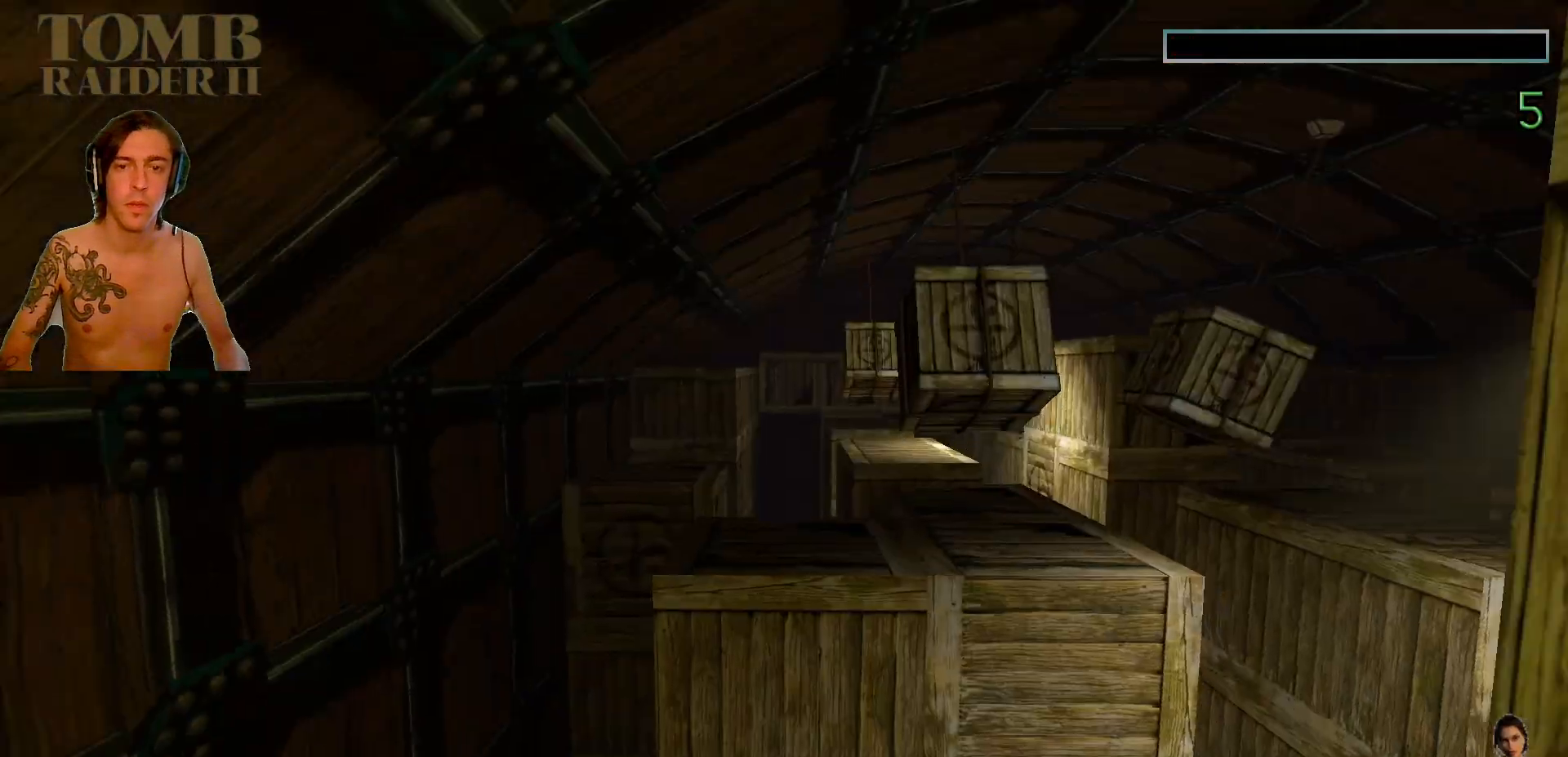
{"keys": [], "events": []}
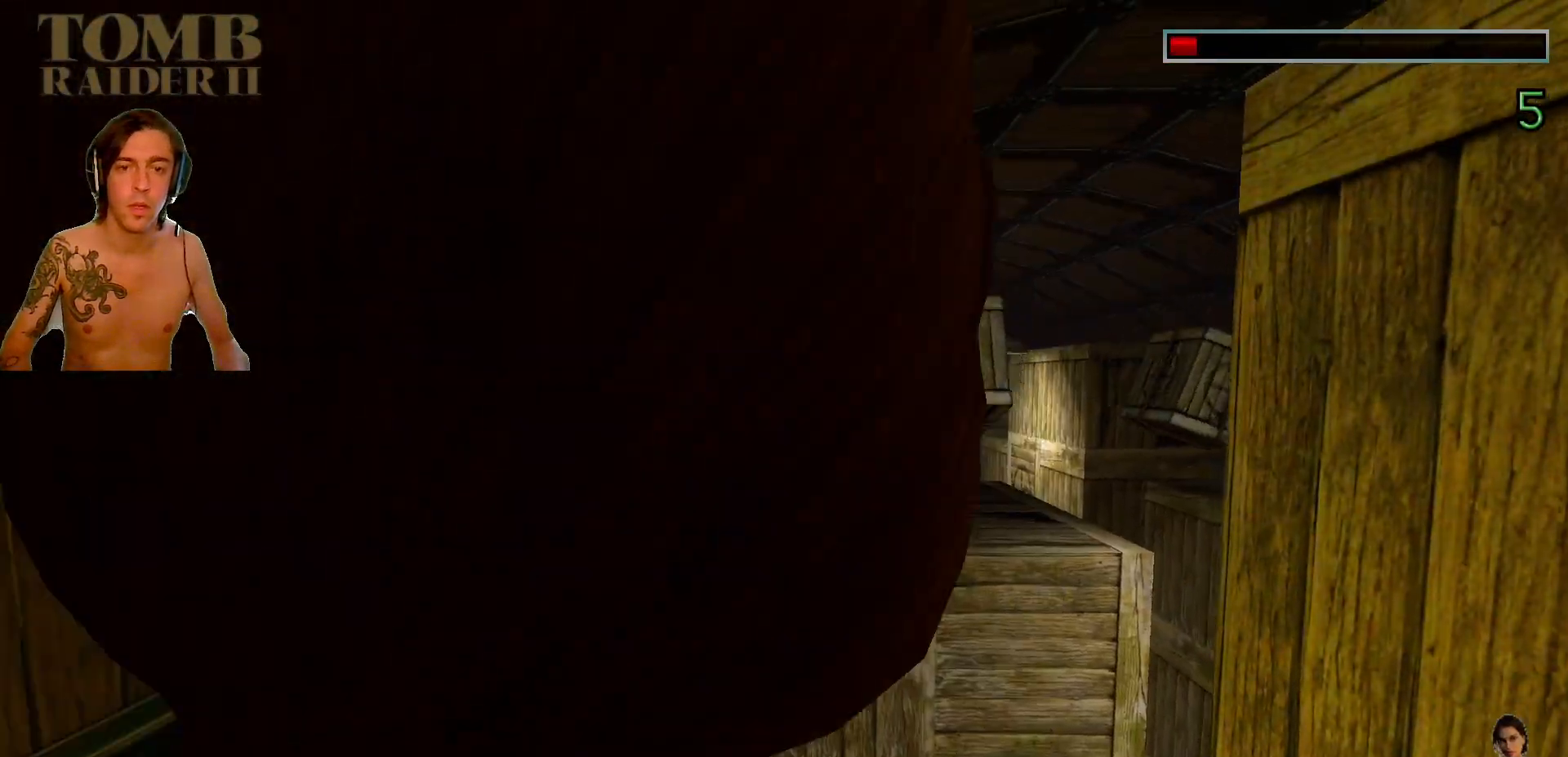
{"keys": ["up"], "events": [[100, "left", "down"], [450, "left", "up"], [467, "up", "down"]]}
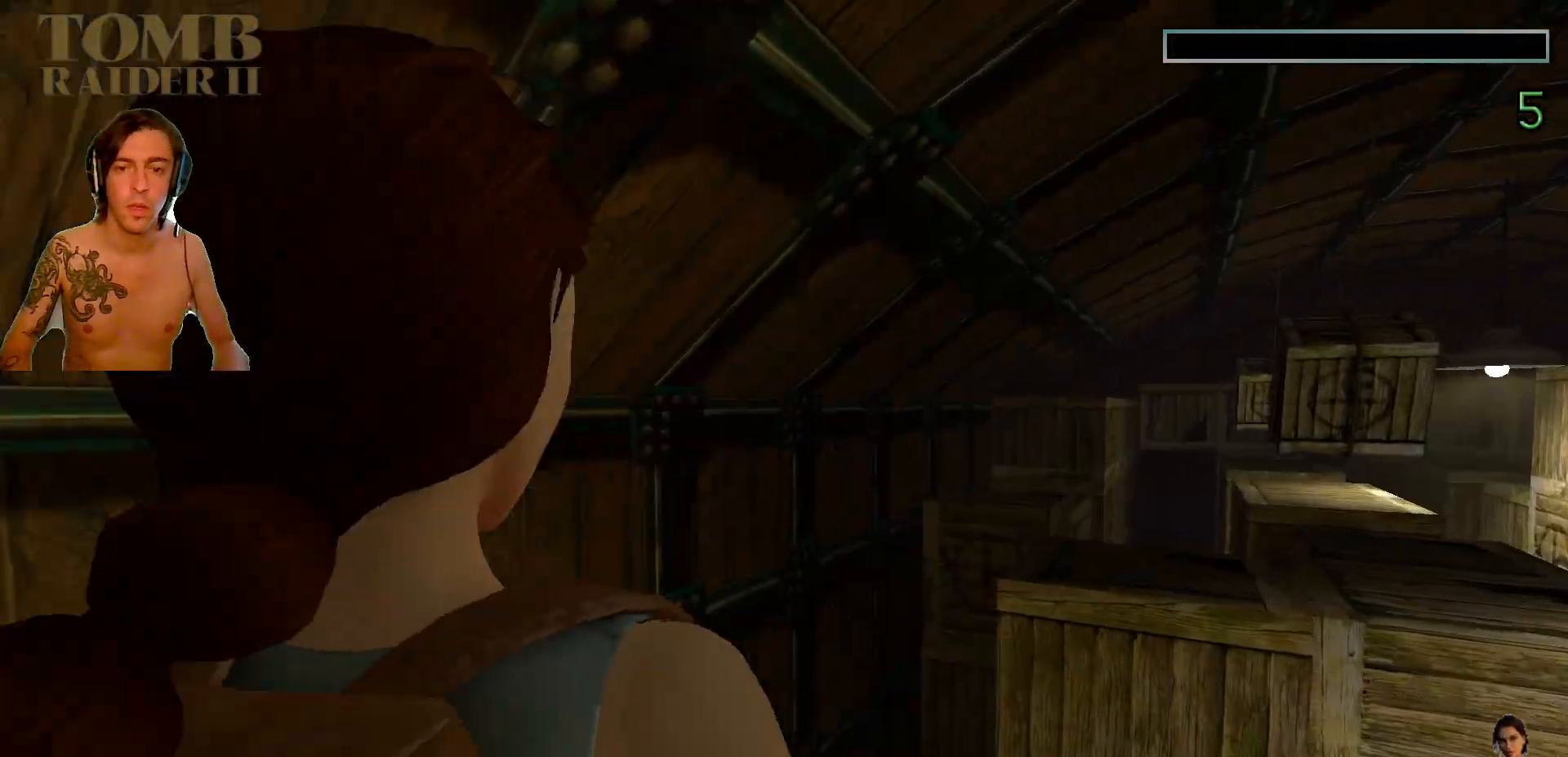
{"keys": [], "events": [[234, "up", "up"]]}
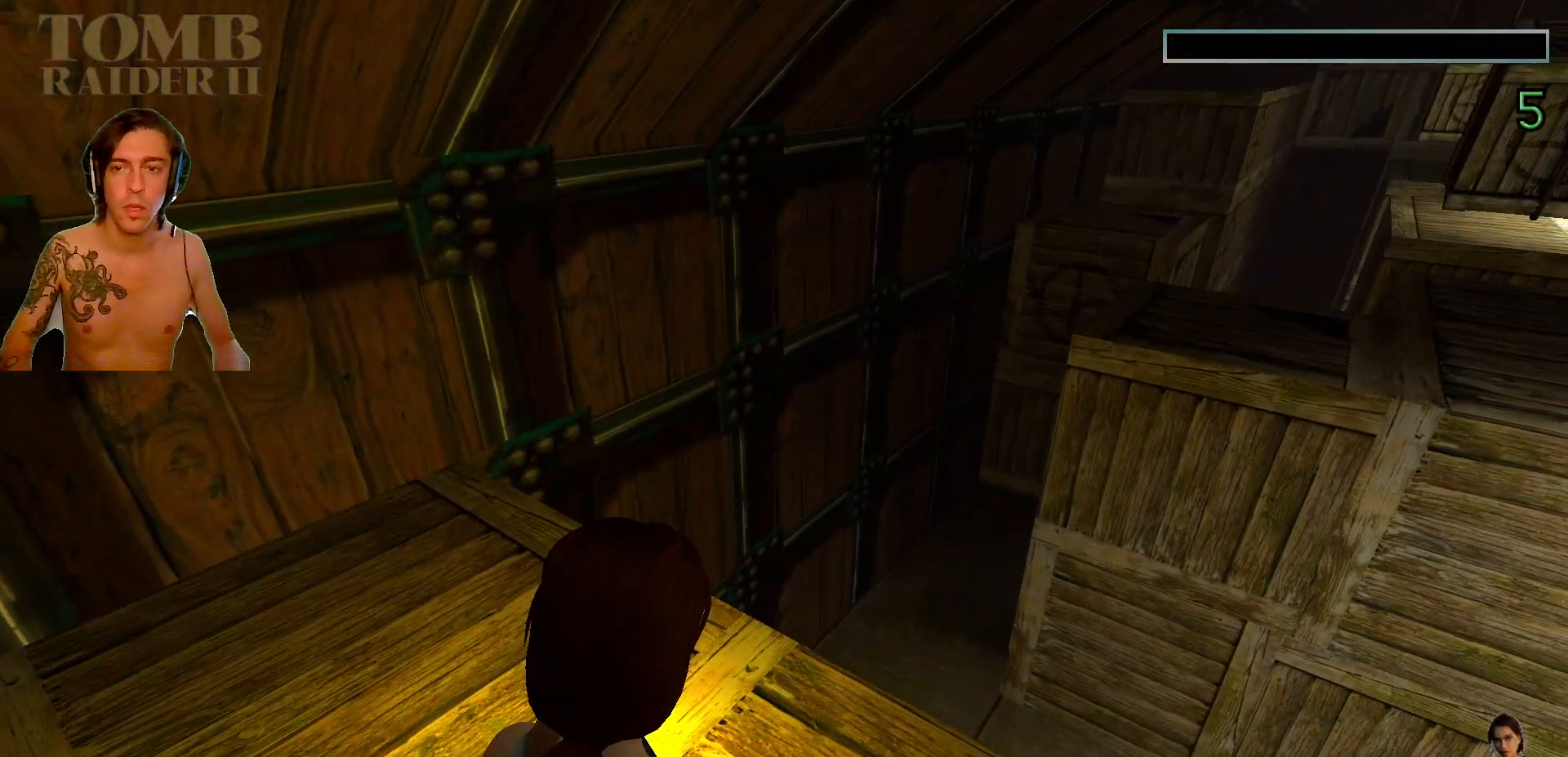
{"keys": [], "events": []}
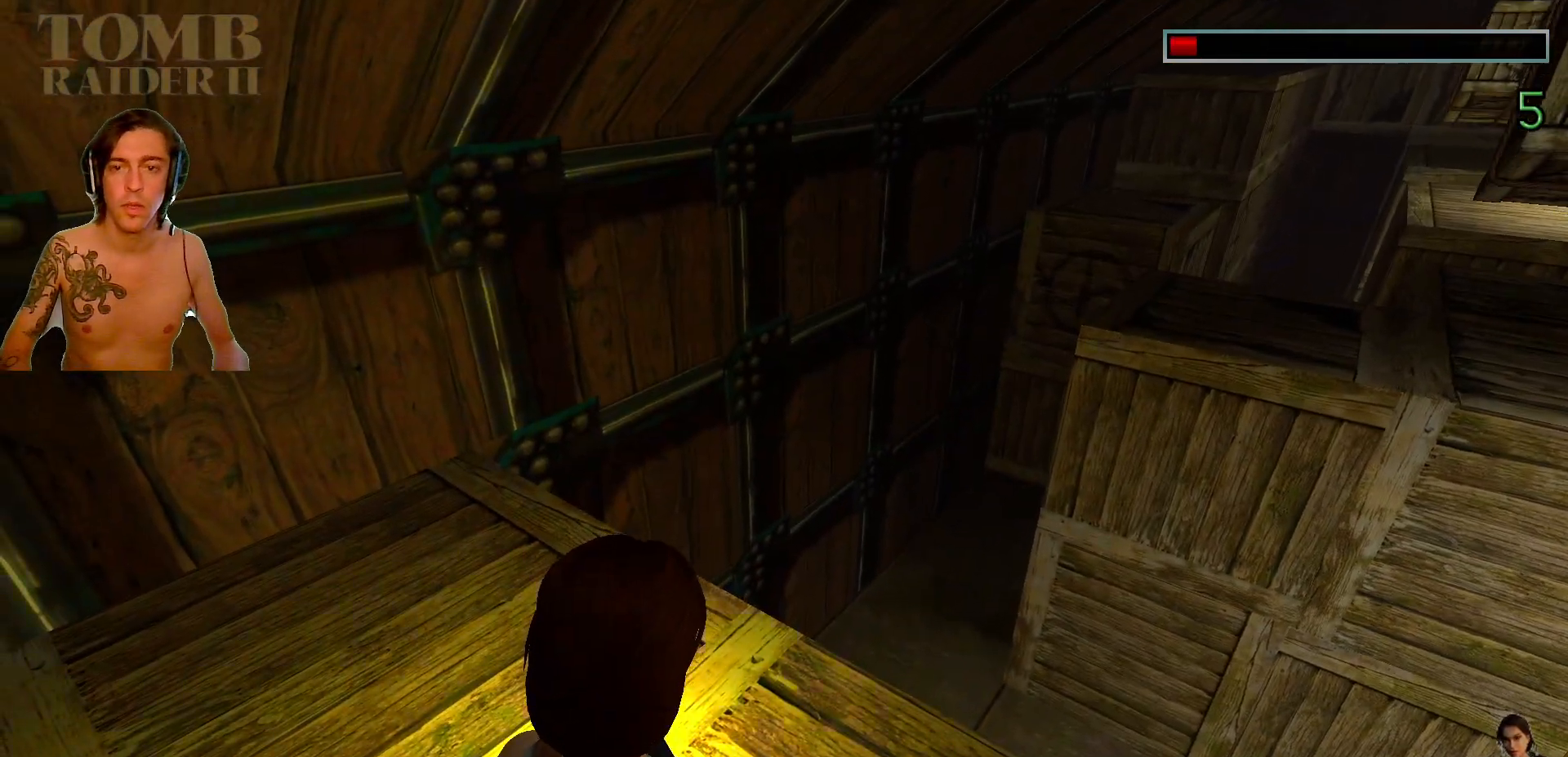
{"keys": [], "events": []}